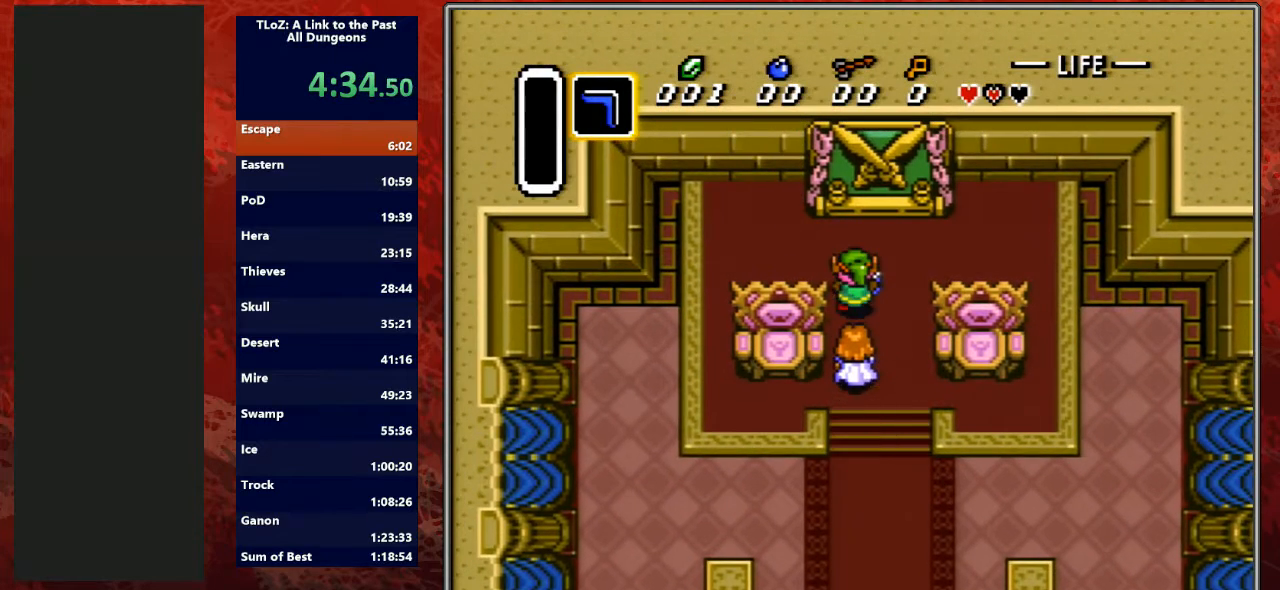
Gameplay with a controller (Nintendo layout); each line is a JSON object with the inputs held at the frame after it. "events" lists button and stick changes between this image and that frame as [ms after this image, input, new state], when the widget could be followed in between. Not read: L3 R3 START.
{"buttons": ["DPAD_UP", "DPAD_LEFT"], "events": [[67, "DPAD_LEFT", "up"], [100, "DPAD_LEFT", "down"]]}
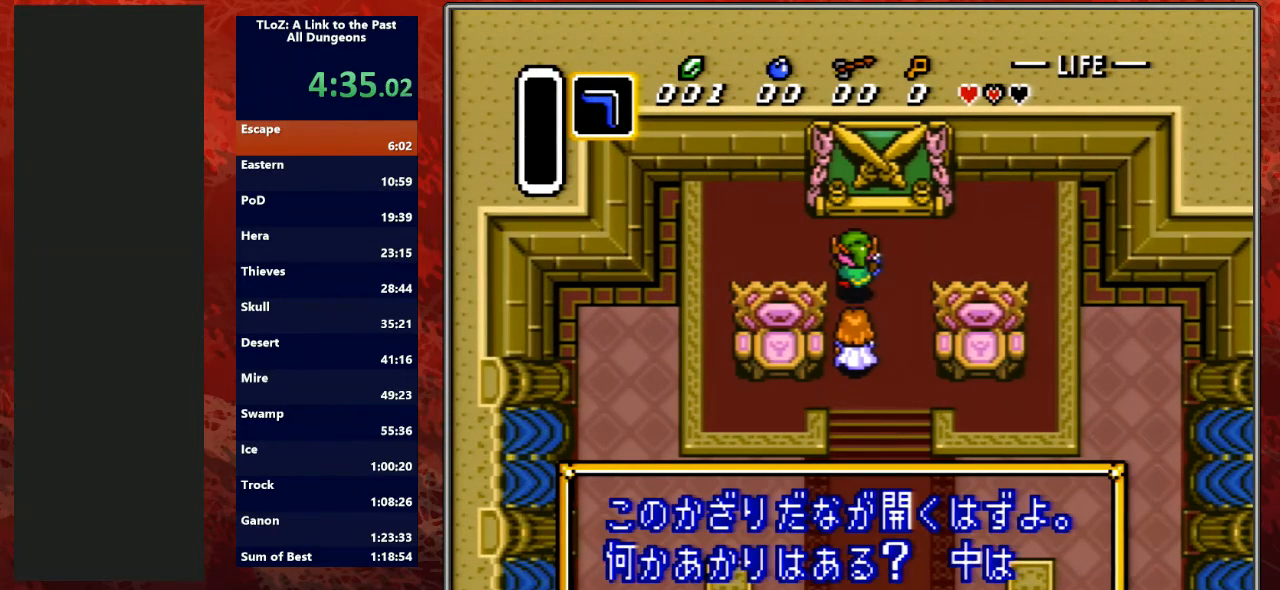
{"buttons": ["Y", "DPAD_UP", "DPAD_LEFT"], "events": [[100, "Y", "down"], [133, "L1", "down"], [200, "A", "down"], [200, "B", "down"], [200, "Y", "up"], [233, "L1", "up"], [300, "A", "up"], [300, "B", "up"], [300, "Y", "down"], [400, "DPAD_DOWN", "down"], [400, "DPAD_LEFT", "up"], [400, "DPAD_RIGHT", "down"], [400, "R1", "down"], [433, "A", "down"], [433, "B", "down"], [433, "DPAD_DOWN", "up"], [433, "DPAD_LEFT", "down"], [433, "DPAD_RIGHT", "up"], [433, "L1", "down"], [433, "R1", "up"], [433, "Y", "up"], [500, "A", "up"], [500, "B", "up"], [500, "L1", "up"], [500, "Y", "down"]]}
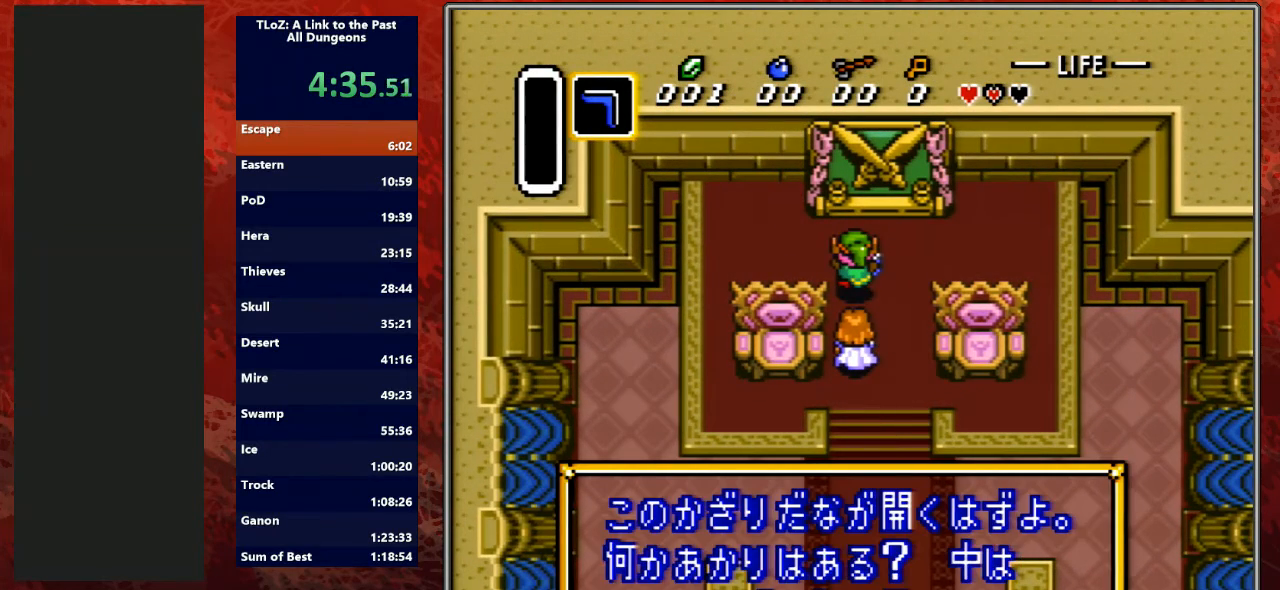
{"buttons": ["A", "B", "Y", "L1", "DPAD_UP", "DPAD_LEFT"], "events": [[100, "A", "down"], [100, "B", "down"], [100, "L1", "down"], [100, "Y", "up"], [200, "A", "up"], [200, "B", "up"], [200, "Y", "down"], [233, "L1", "up"], [300, "A", "down"], [300, "B", "down"], [333, "L1", "down"], [333, "Y", "up"], [400, "Y", "down"], [433, "A", "up"], [433, "B", "up"], [433, "L1", "up"], [500, "A", "down"], [500, "B", "down"], [500, "L1", "down"]]}
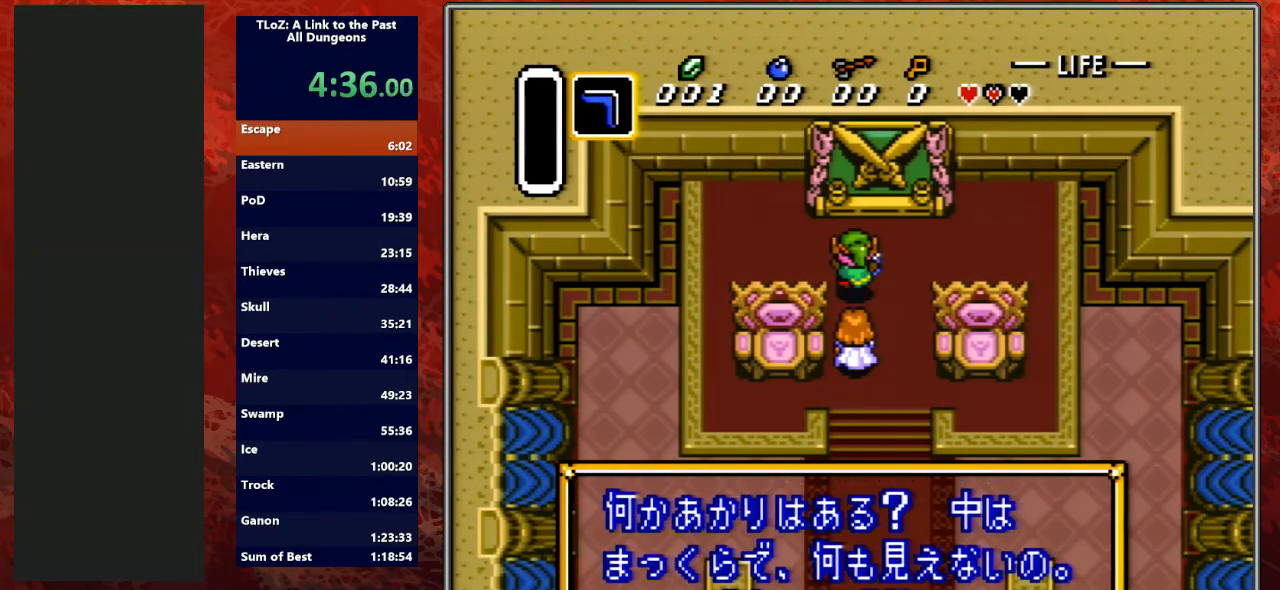
{"buttons": ["A", "B", "L1", "DPAD_UP", "DPAD_LEFT"], "events": [[33, "Y", "up"], [100, "Y", "down"], [133, "A", "up"], [133, "B", "up"], [133, "L1", "up"], [233, "A", "down"], [233, "B", "down"], [233, "L1", "down"], [267, "Y", "up"], [333, "A", "up"], [333, "B", "up"], [333, "Y", "down"], [400, "L1", "up"], [467, "A", "down"], [467, "B", "down"], [467, "Y", "up"], [500, "L1", "down"]]}
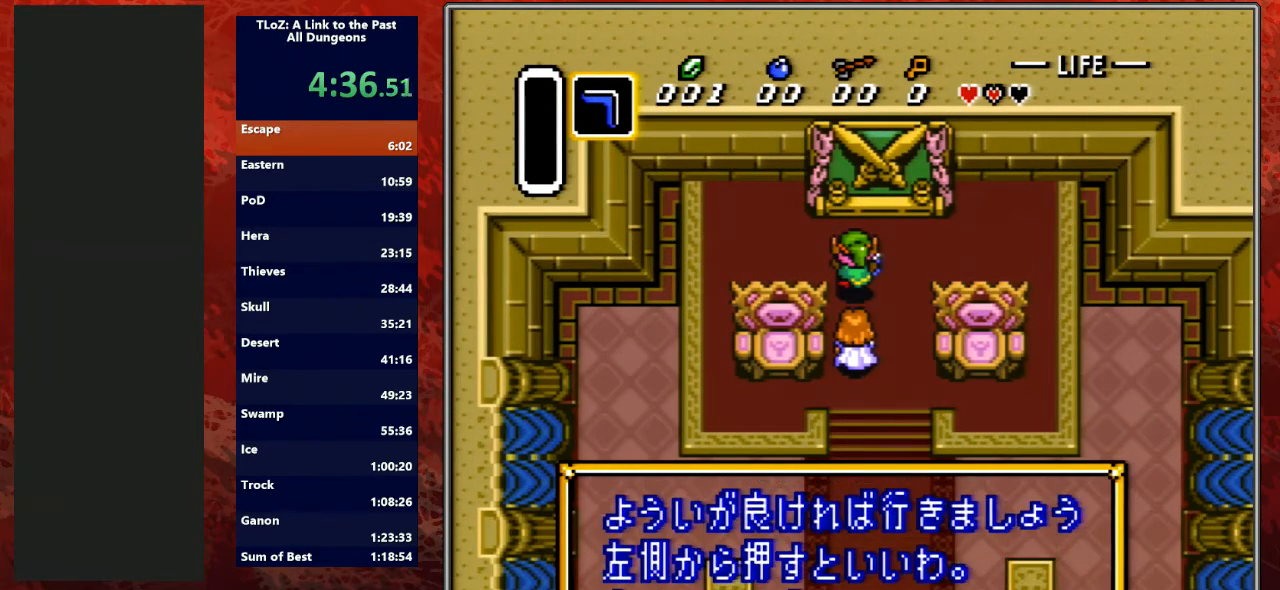
{"buttons": ["Y", "L1", "DPAD_UP", "DPAD_LEFT"], "events": [[33, "A", "up"], [33, "Y", "down"], [67, "B", "up"], [100, "L1", "up"], [133, "A", "down"], [167, "Y", "up"], [200, "B", "down"], [233, "L1", "down"], [267, "A", "up"], [267, "Y", "down"], [300, "B", "up"], [333, "L1", "up"], [367, "A", "down"], [367, "B", "down"], [400, "Y", "up"], [433, "L1", "down"], [467, "A", "up"], [467, "B", "up"], [467, "Y", "down"]]}
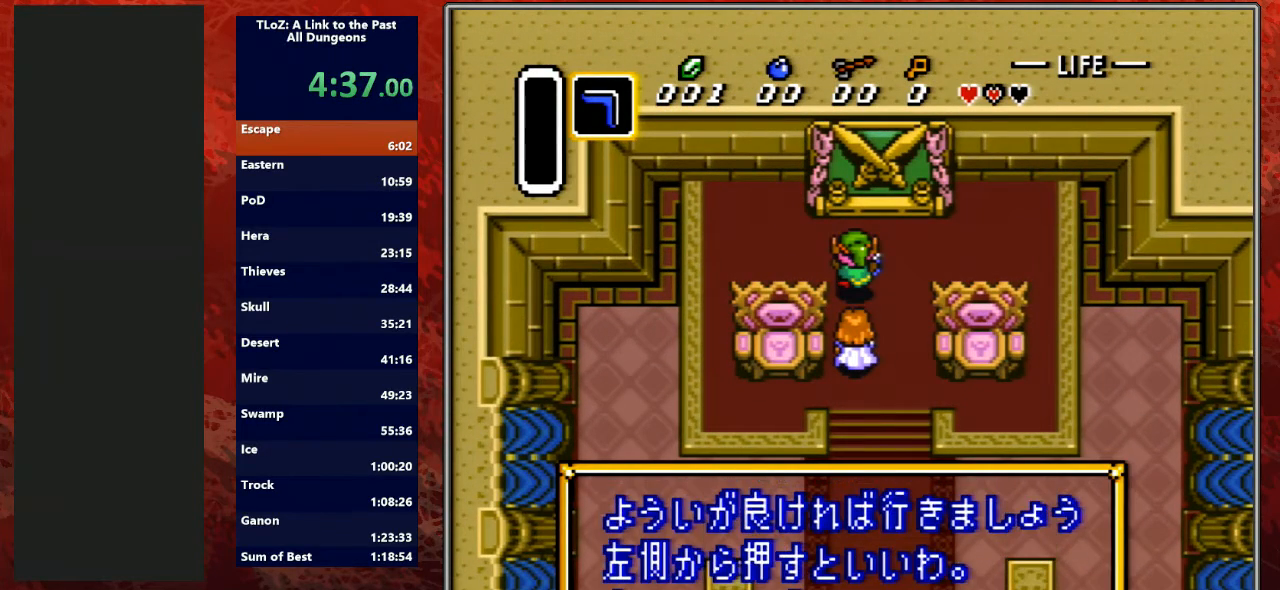
{"buttons": ["DPAD_LEFT"], "events": [[33, "L1", "up"], [67, "A", "down"], [67, "DPAD_UP", "up"], [67, "Y", "up"], [100, "B", "down"], [133, "L1", "down"], [200, "A", "up"], [200, "B", "up"], [233, "L1", "up"]]}
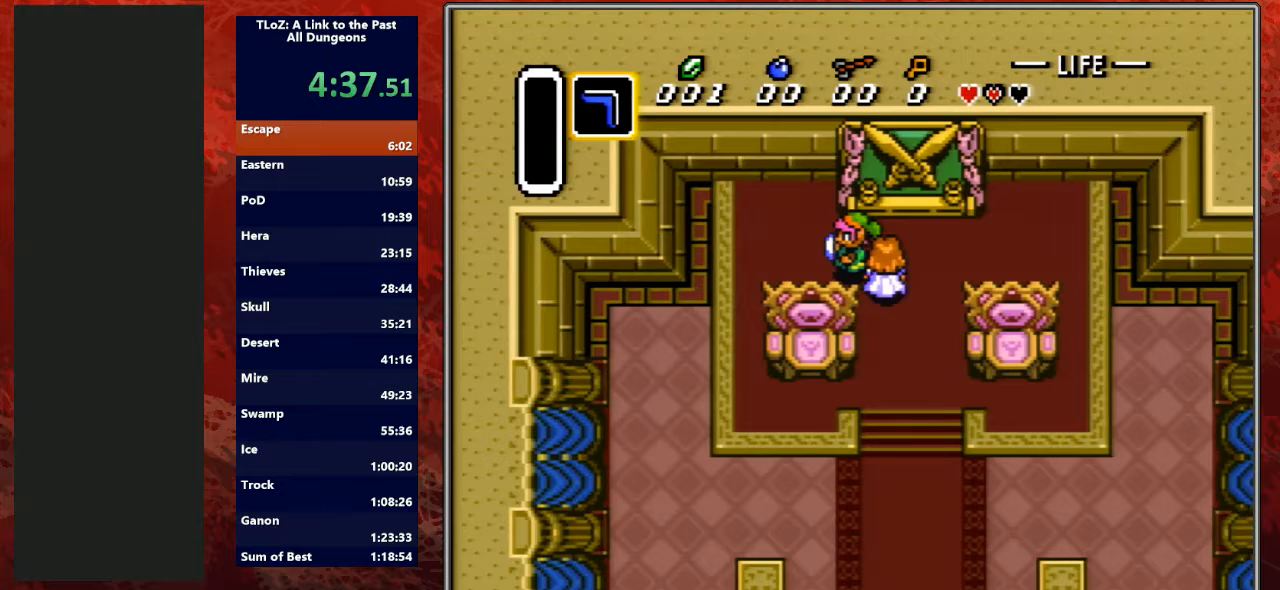
{"buttons": ["DPAD_RIGHT"], "events": [[233, "DPAD_LEFT", "up"], [233, "DPAD_UP", "down"], [333, "DPAD_RIGHT", "down"], [367, "DPAD_UP", "up"]]}
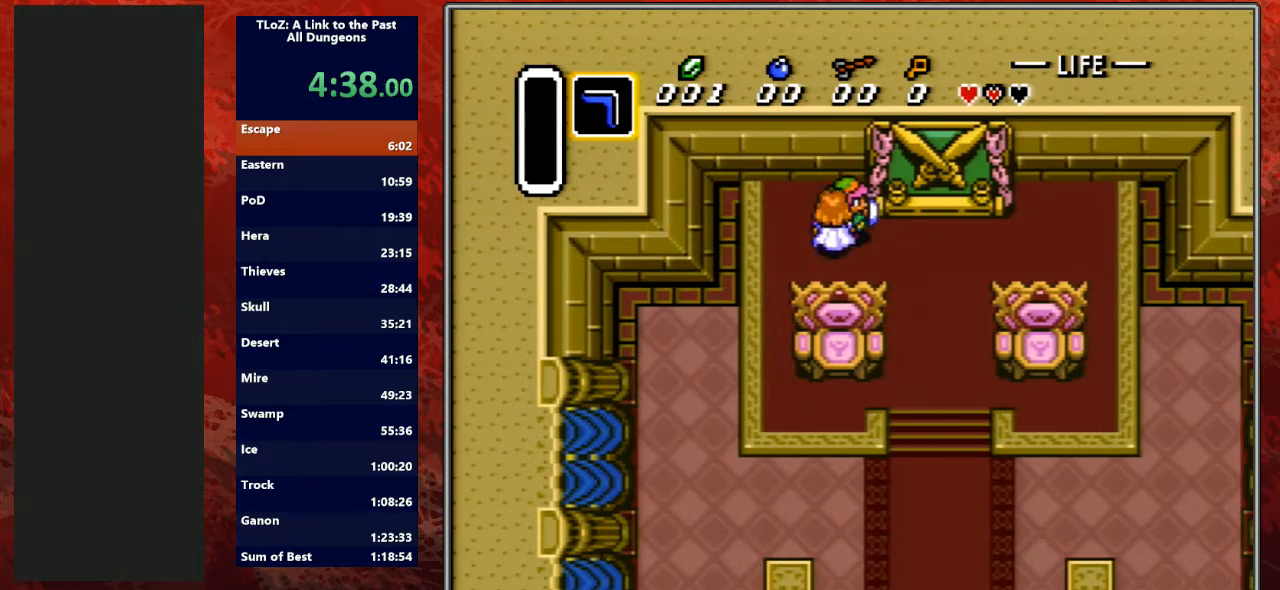
{"buttons": ["DPAD_RIGHT"], "events": []}
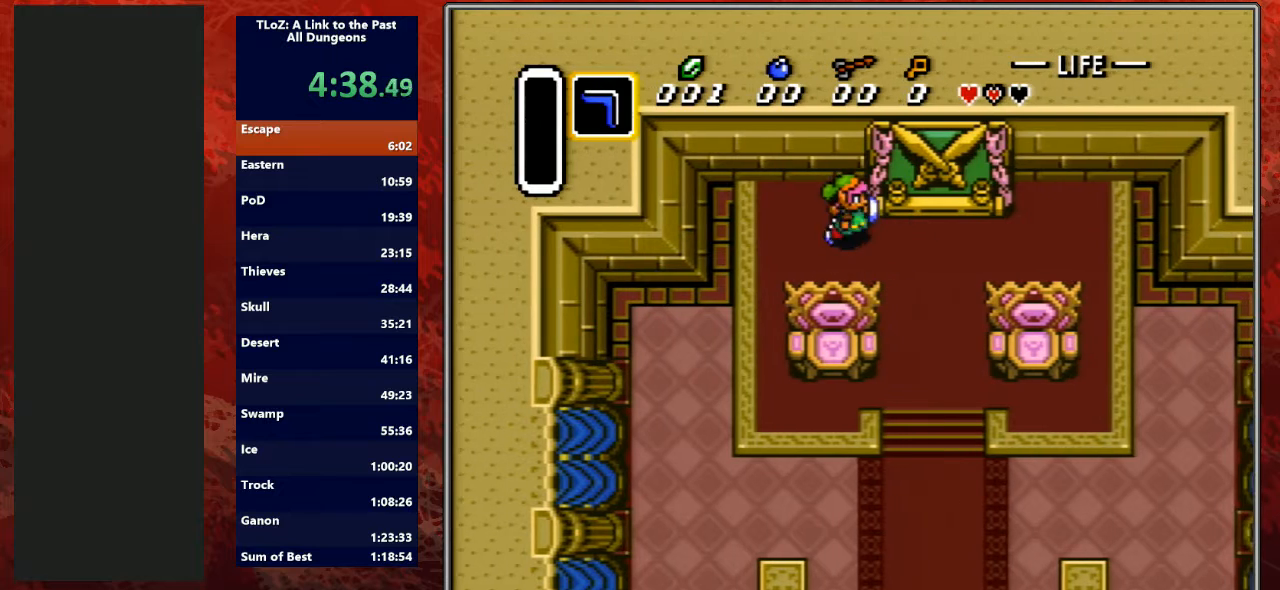
{"buttons": ["DPAD_RIGHT"], "events": [[200, "DPAD_UP", "down"], [267, "DPAD_UP", "up"]]}
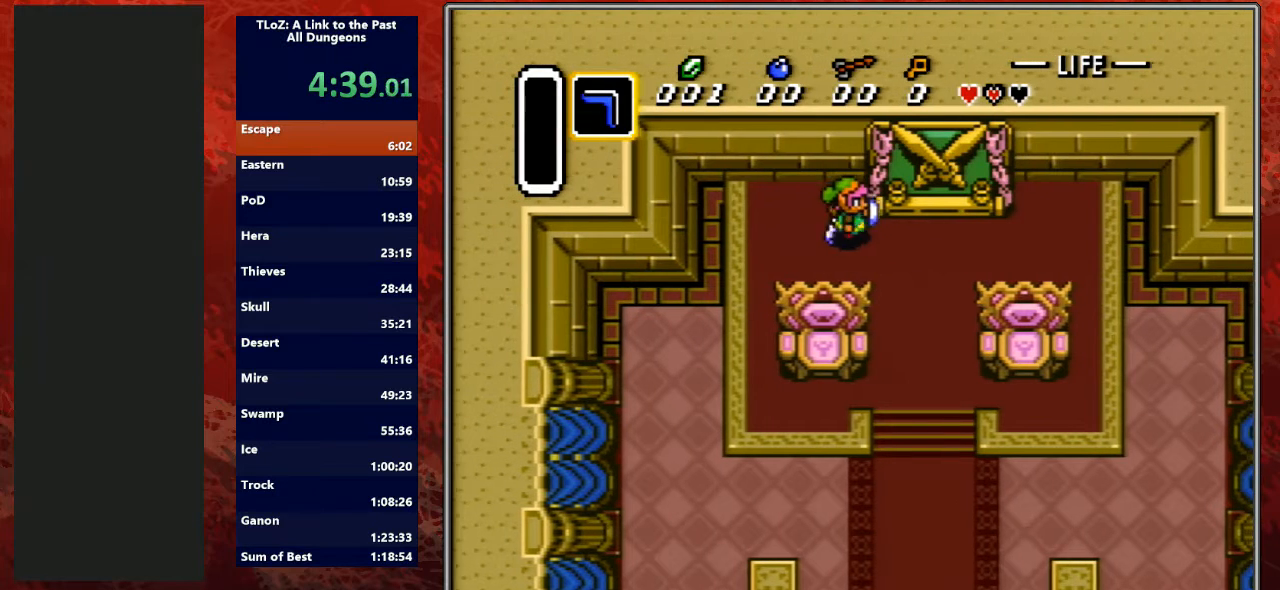
{"buttons": ["DPAD_RIGHT"], "events": []}
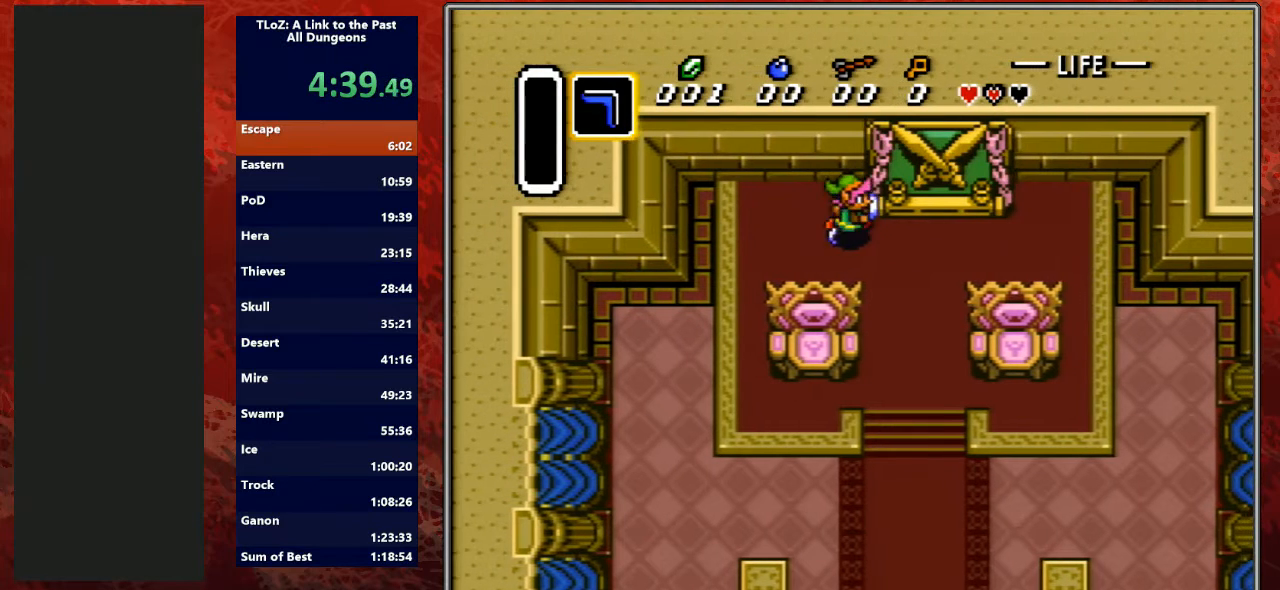
{"buttons": ["DPAD_RIGHT"], "events": []}
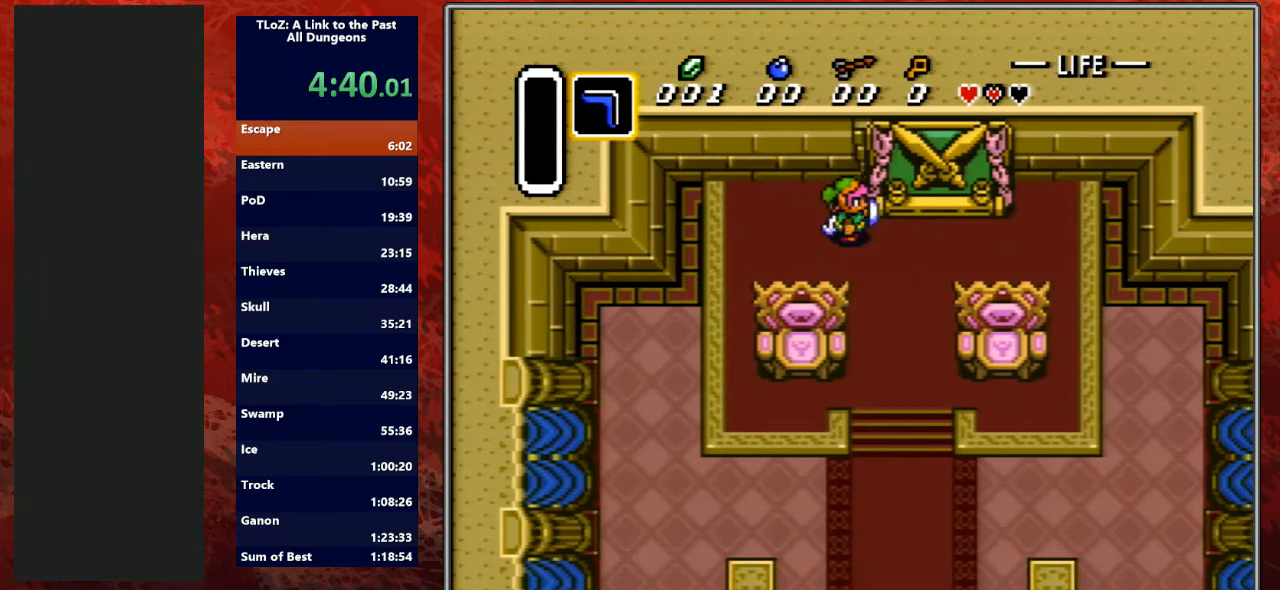
{"buttons": ["DPAD_RIGHT"], "events": []}
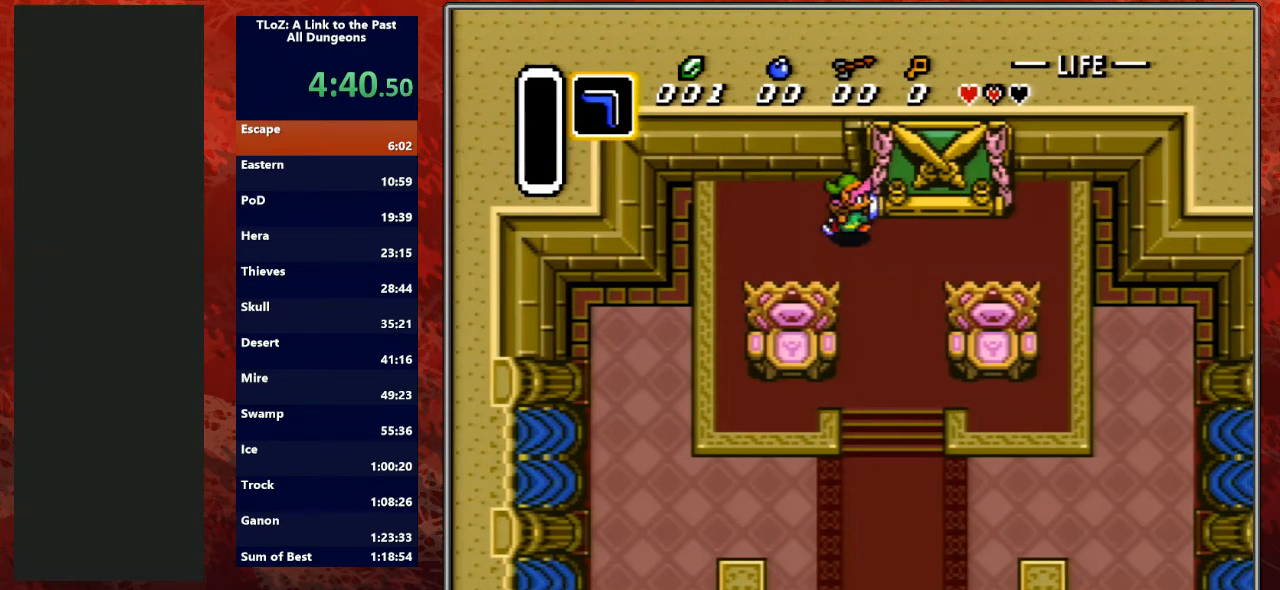
{"buttons": ["DPAD_RIGHT"], "events": []}
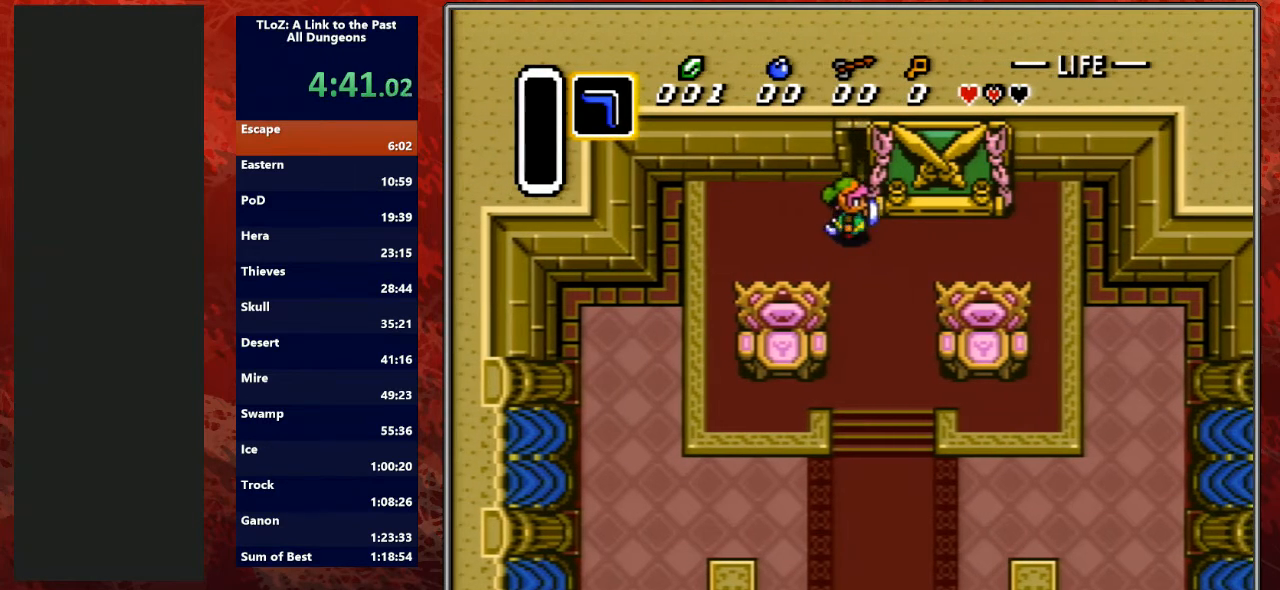
{"buttons": ["DPAD_RIGHT"], "events": []}
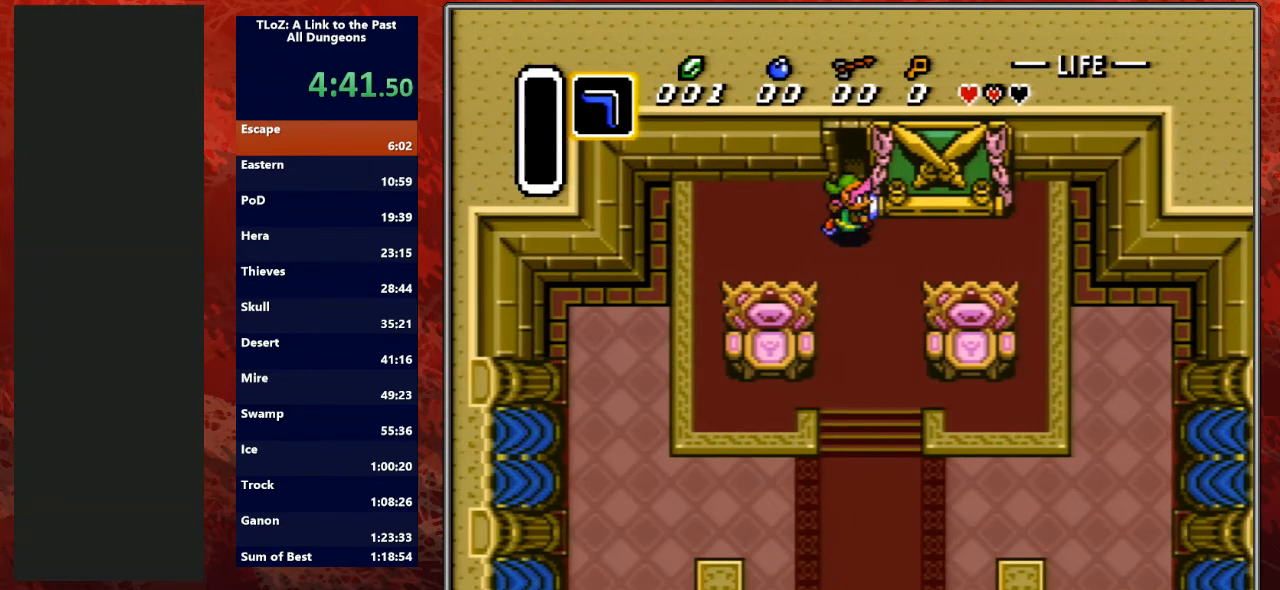
{"buttons": ["DPAD_RIGHT"], "events": []}
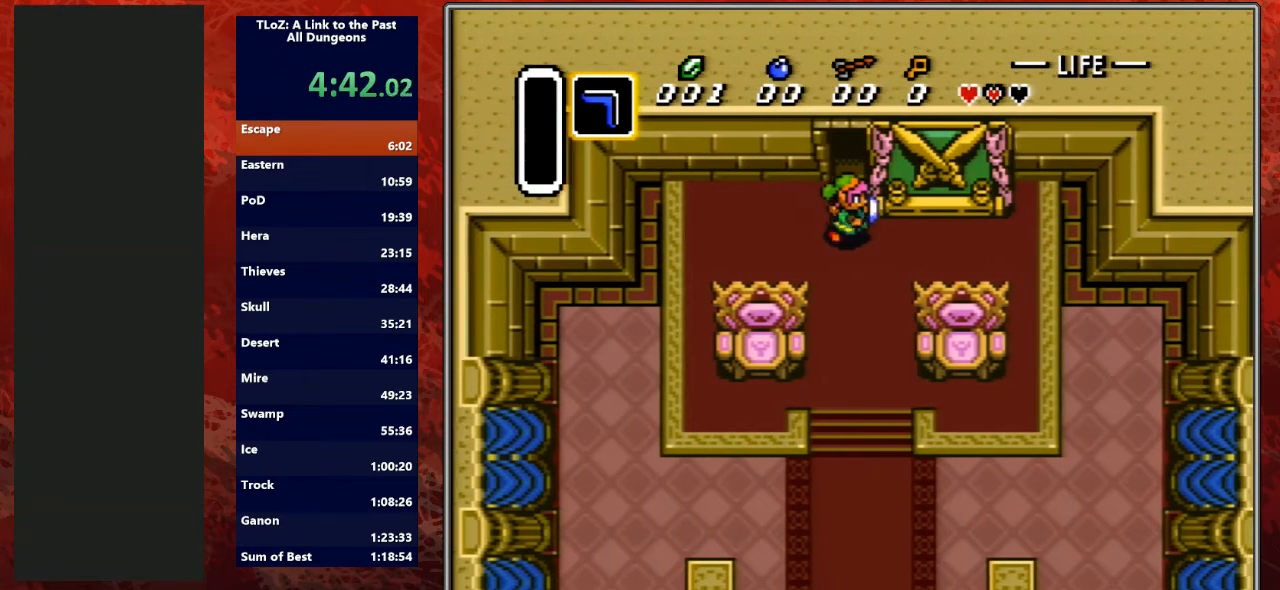
{"buttons": ["DPAD_RIGHT"], "events": []}
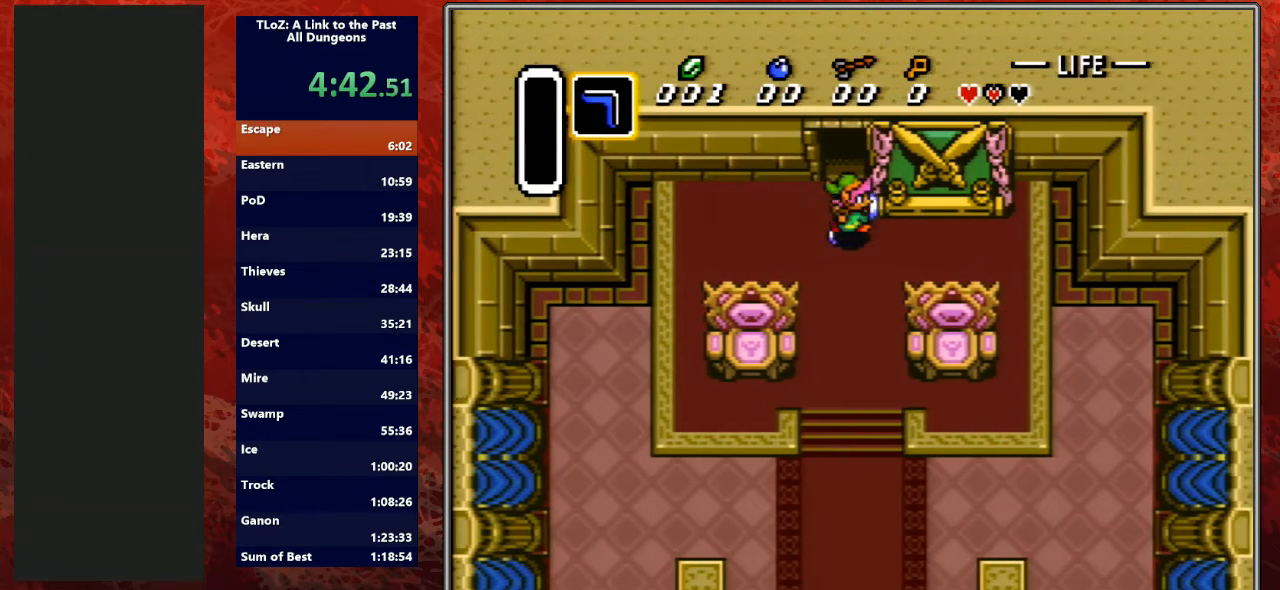
{"buttons": ["DPAD_UP"], "events": [[233, "DPAD_RIGHT", "up"], [233, "DPAD_UP", "down"]]}
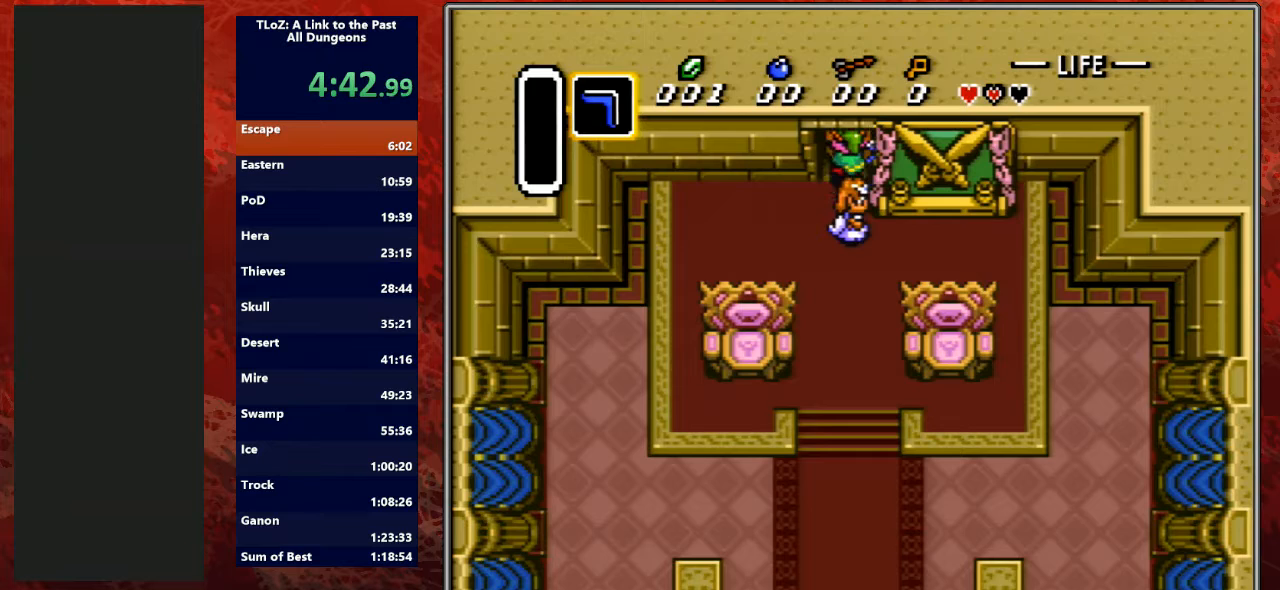
{"buttons": [], "events": [[467, "DPAD_UP", "up"]]}
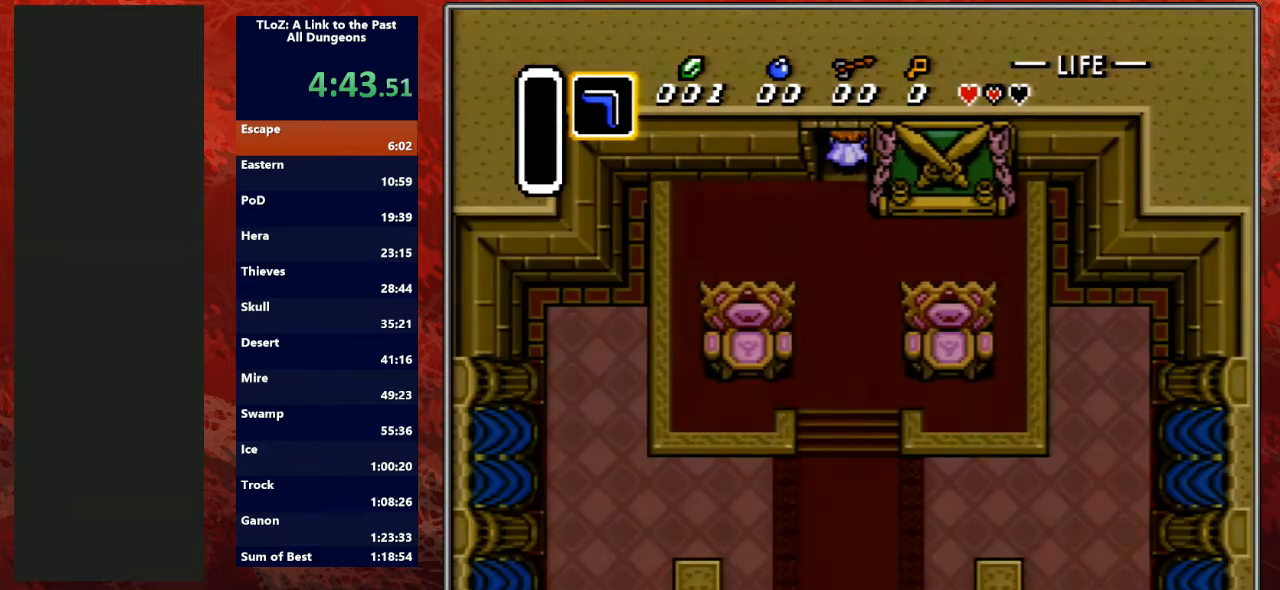
{"buttons": ["DPAD_UP"], "events": [[100, "DPAD_UP", "down"]]}
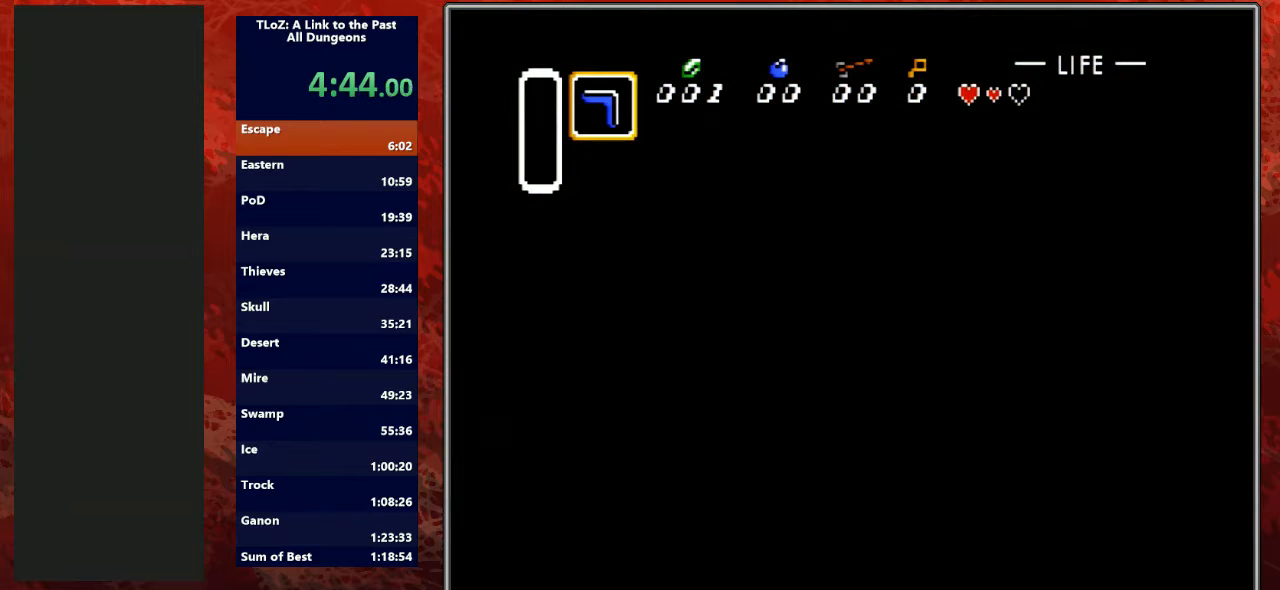
{"buttons": ["DPAD_UP"], "events": []}
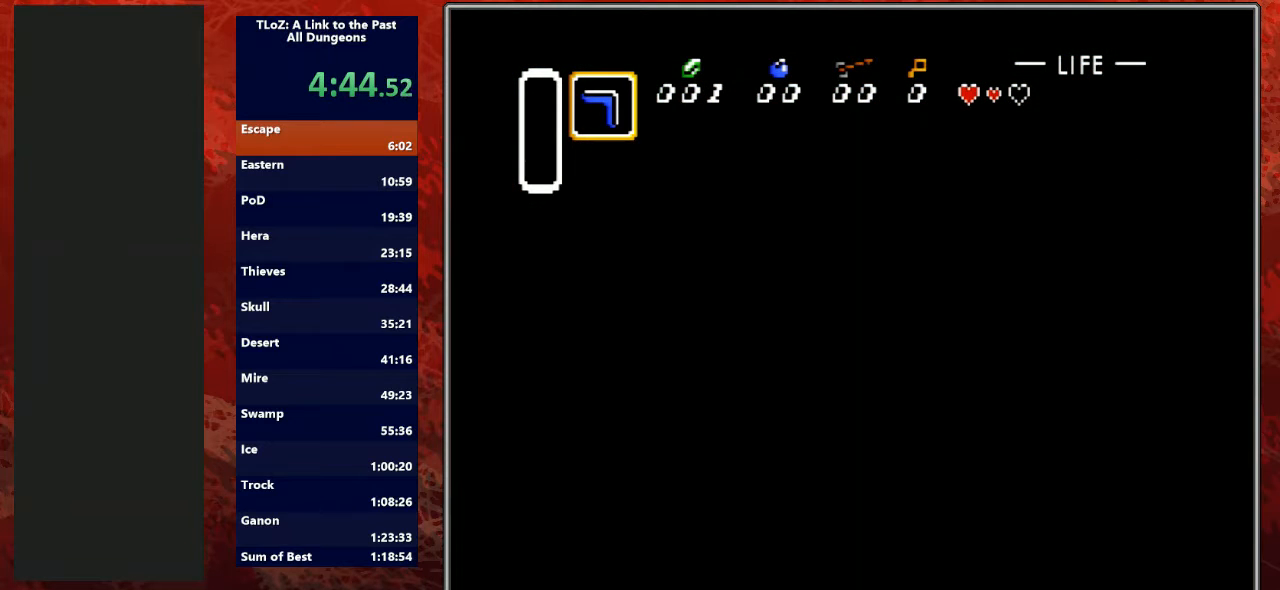
{"buttons": ["DPAD_UP"], "events": [[267, "DPAD_RIGHT", "down"], [333, "DPAD_RIGHT", "up"]]}
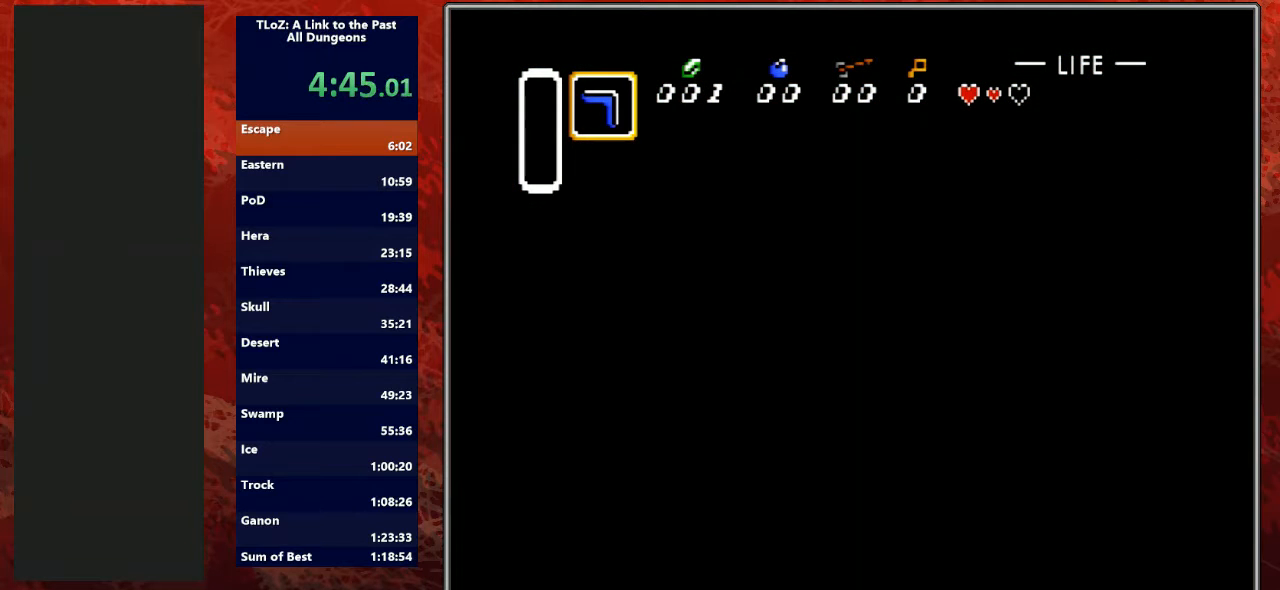
{"buttons": ["DPAD_UP"], "events": [[33, "DPAD_RIGHT", "down"], [100, "DPAD_RIGHT", "up"], [200, "DPAD_RIGHT", "down"], [300, "DPAD_RIGHT", "up"], [400, "DPAD_RIGHT", "down"], [500, "DPAD_RIGHT", "up"]]}
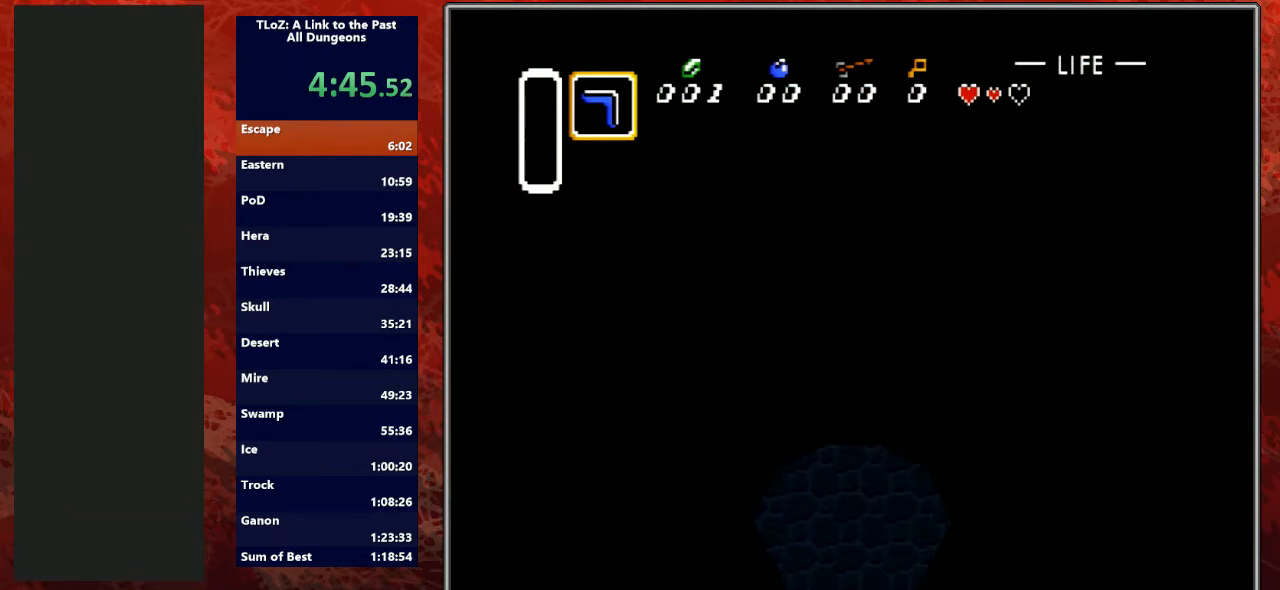
{"buttons": ["DPAD_UP", "DPAD_RIGHT"], "events": [[67, "DPAD_RIGHT", "down"], [367, "DPAD_RIGHT", "up"], [400, "DPAD_RIGHT", "down"]]}
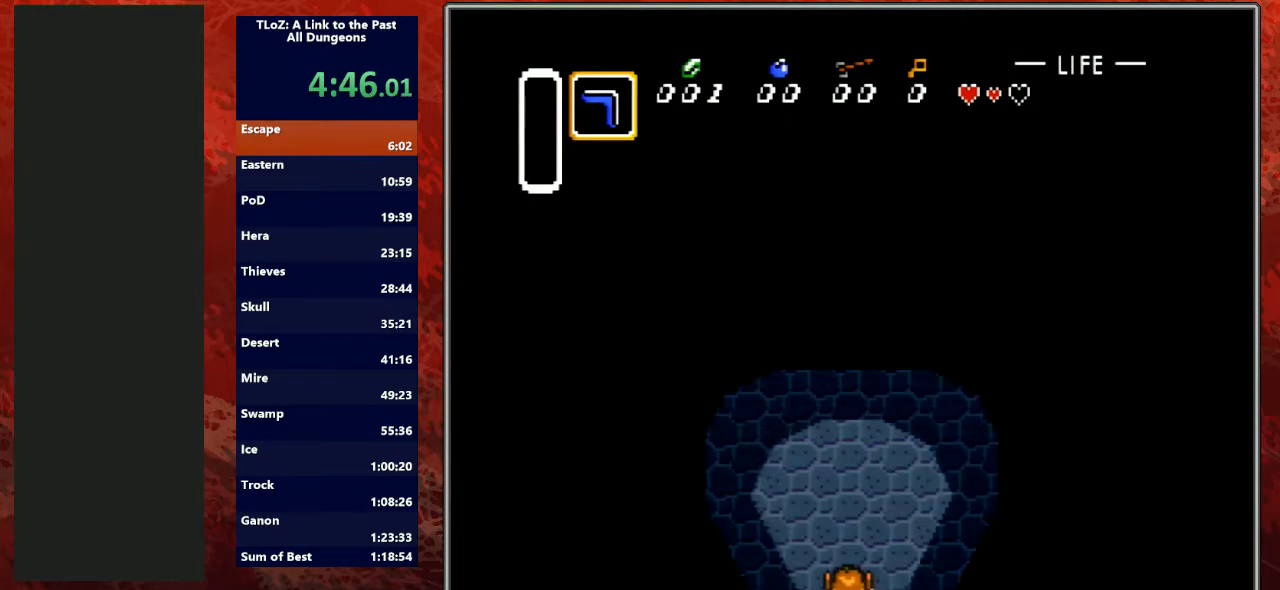
{"buttons": ["DPAD_UP", "DPAD_RIGHT"], "events": [[167, "DPAD_RIGHT", "up"], [233, "DPAD_RIGHT", "down"], [467, "DPAD_RIGHT", "up"], [500, "DPAD_RIGHT", "down"]]}
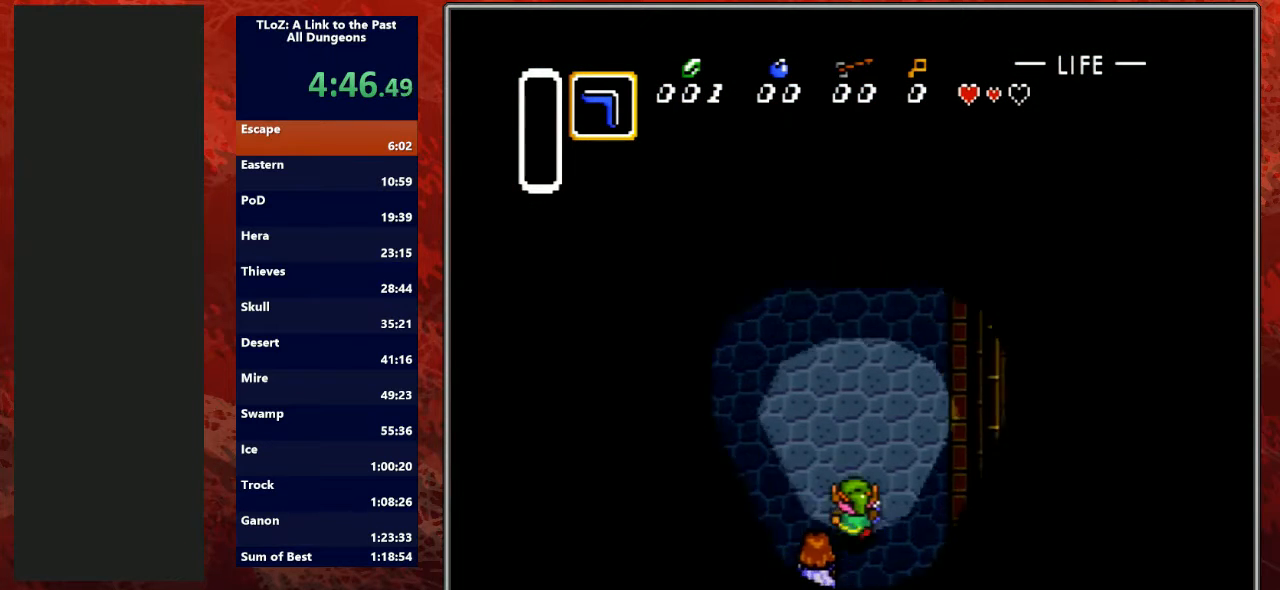
{"buttons": ["DPAD_UP", "DPAD_RIGHT"], "events": [[100, "DPAD_RIGHT", "up"], [133, "DPAD_RIGHT", "down"], [233, "DPAD_RIGHT", "up"], [300, "DPAD_RIGHT", "down"], [367, "DPAD_RIGHT", "up"], [433, "DPAD_RIGHT", "down"]]}
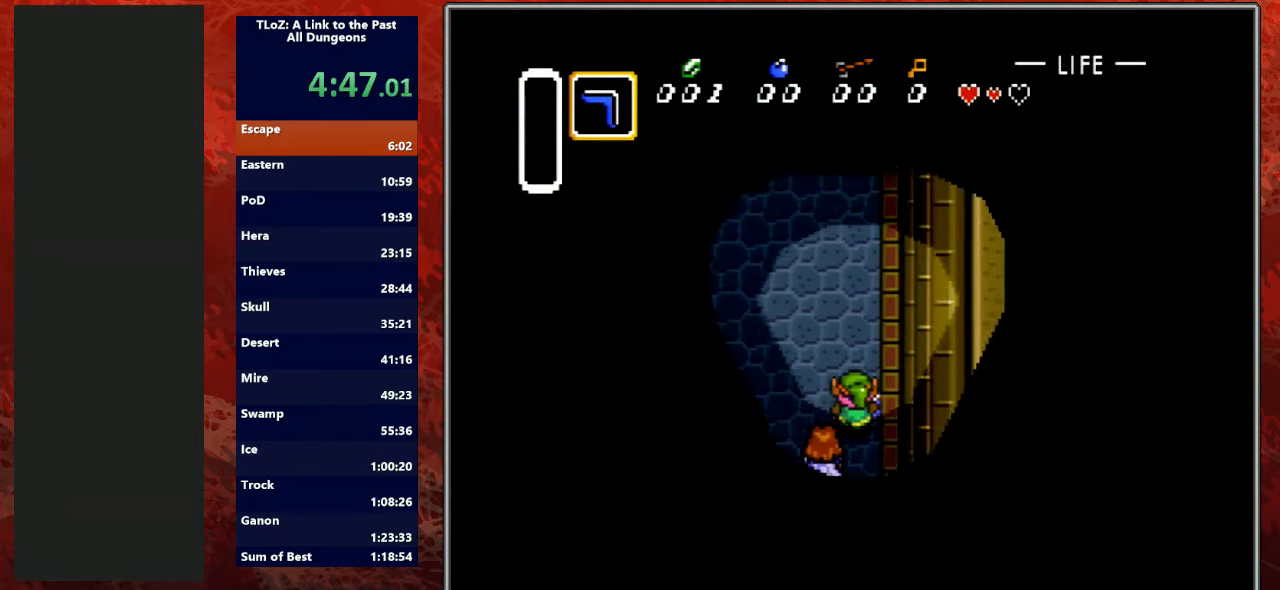
{"buttons": ["DPAD_UP", "DPAD_RIGHT"], "events": [[33, "DPAD_RIGHT", "up"], [67, "DPAD_RIGHT", "down"], [200, "DPAD_RIGHT", "up"], [233, "DPAD_RIGHT", "down"], [300, "DPAD_RIGHT", "up"], [333, "DPAD_RIGHT", "down"]]}
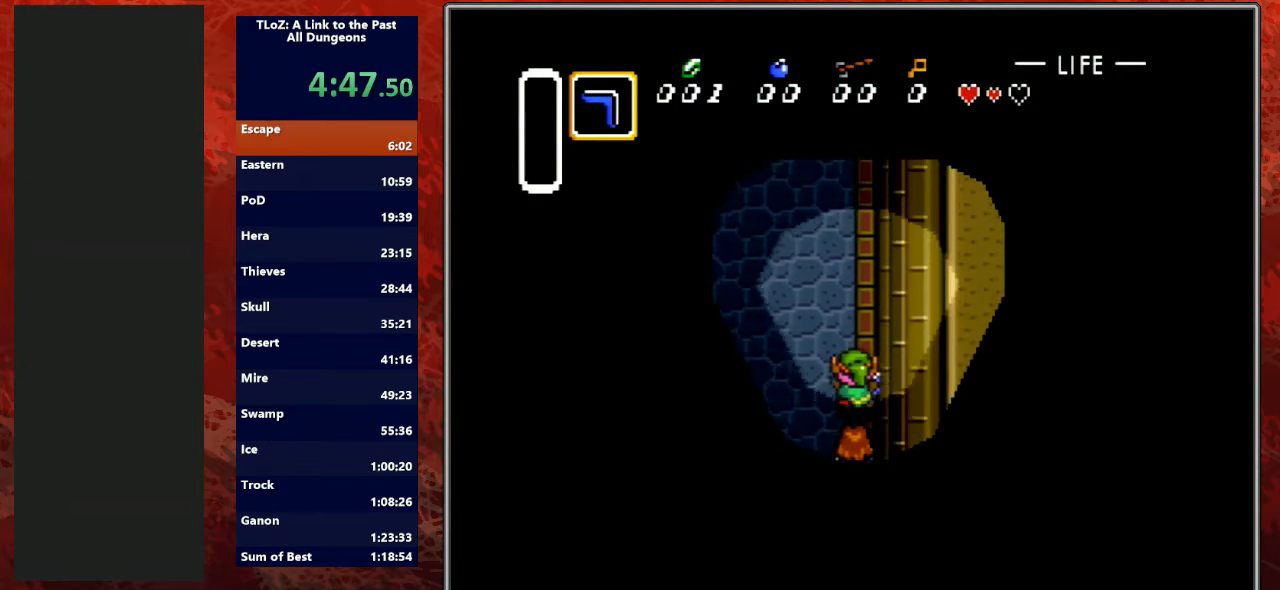
{"buttons": ["DPAD_UP", "DPAD_RIGHT"], "events": [[133, "DPAD_RIGHT", "up"], [200, "DPAD_RIGHT", "down"]]}
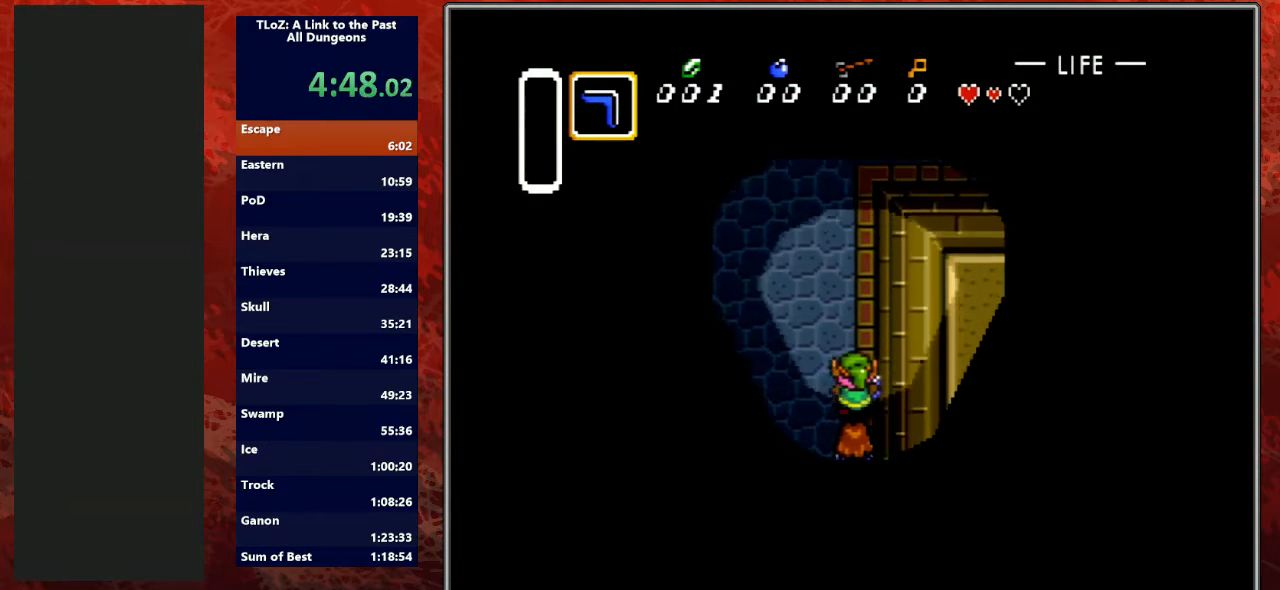
{"buttons": ["DPAD_UP", "DPAD_RIGHT"], "events": []}
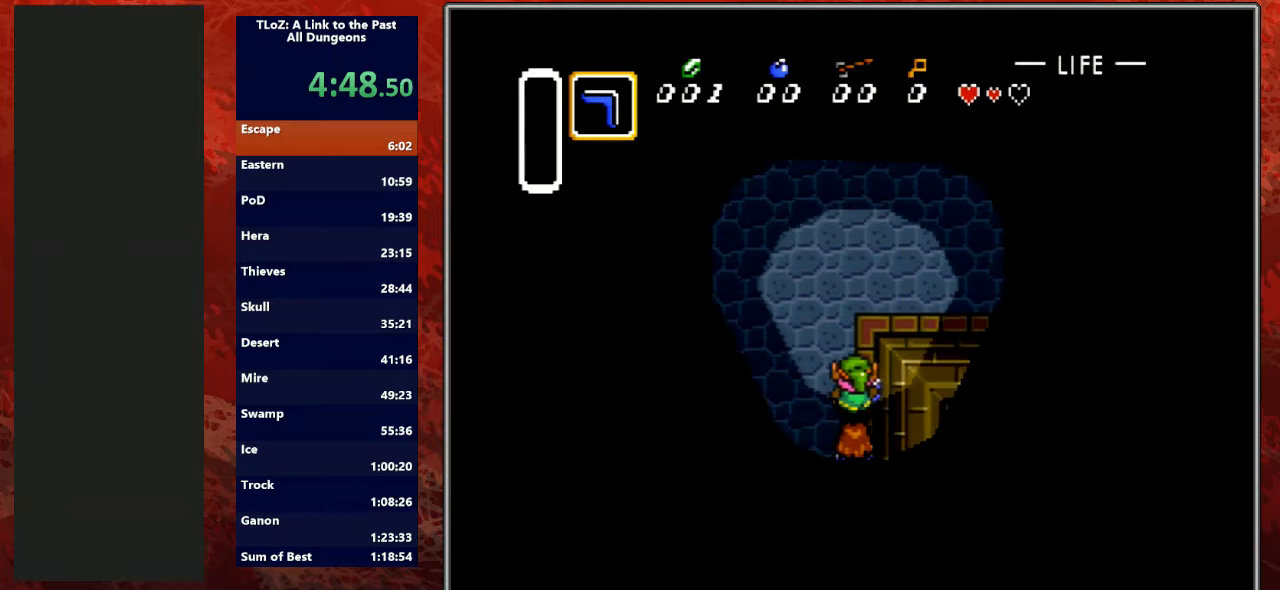
{"buttons": ["DPAD_UP", "DPAD_RIGHT"], "events": []}
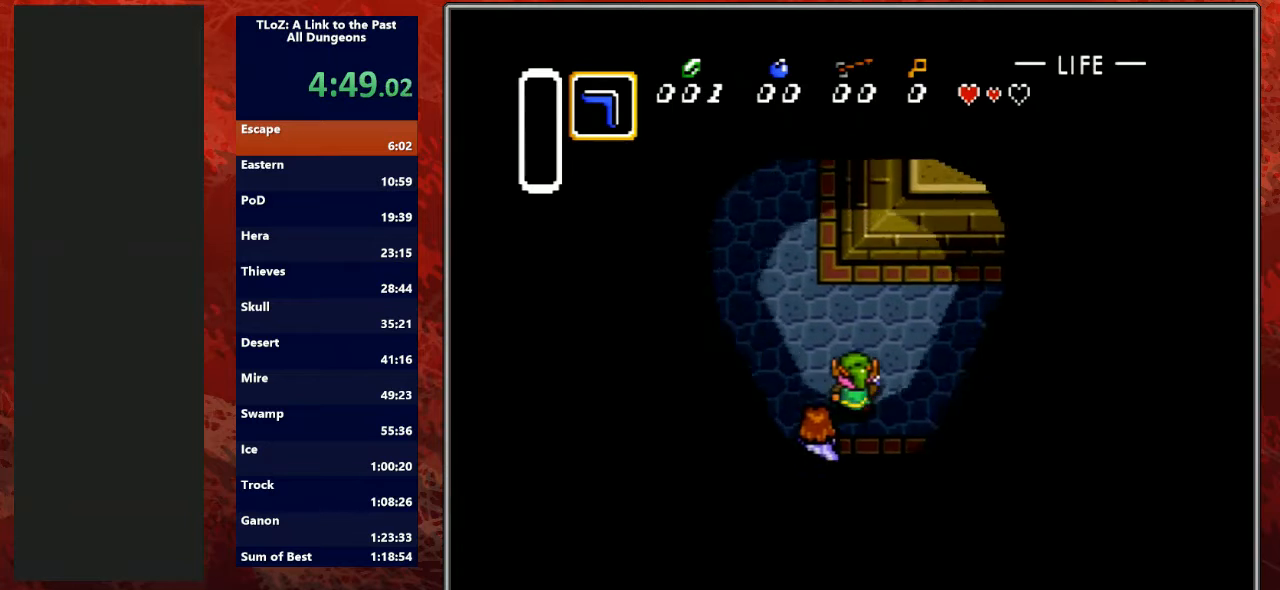
{"buttons": ["DPAD_UP", "DPAD_RIGHT"], "events": [[300, "DPAD_UP", "up"], [333, "DPAD_UP", "down"]]}